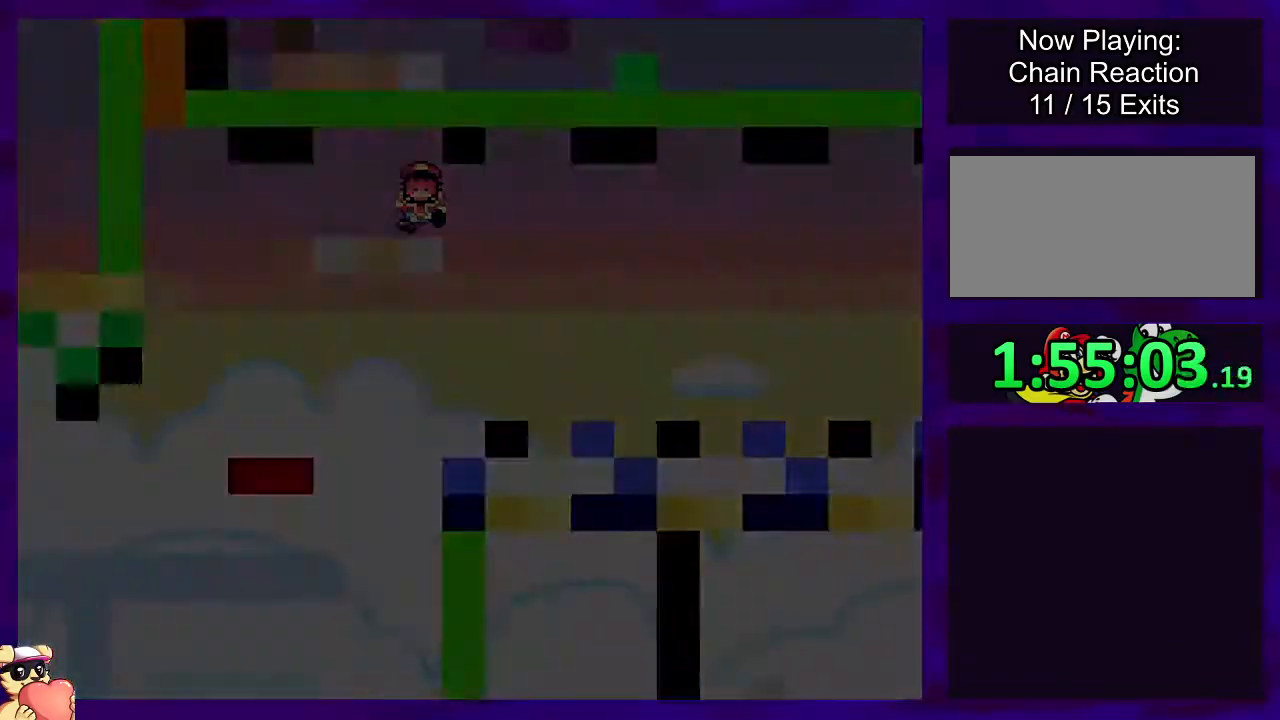
Gameplay with a controller (Nintendo layout); each line is a JSON object with the inputs held at the frame after it. "events" lists button and stick changes between this image and that frame as [ms after this image, input, new state], when the widget could be followed in between. Not read: L3 R3.
{"buttons": ["X", "DPAD_RIGHT"], "events": [[50, "B", "up"], [151, "DPAD_RIGHT", "down"]]}
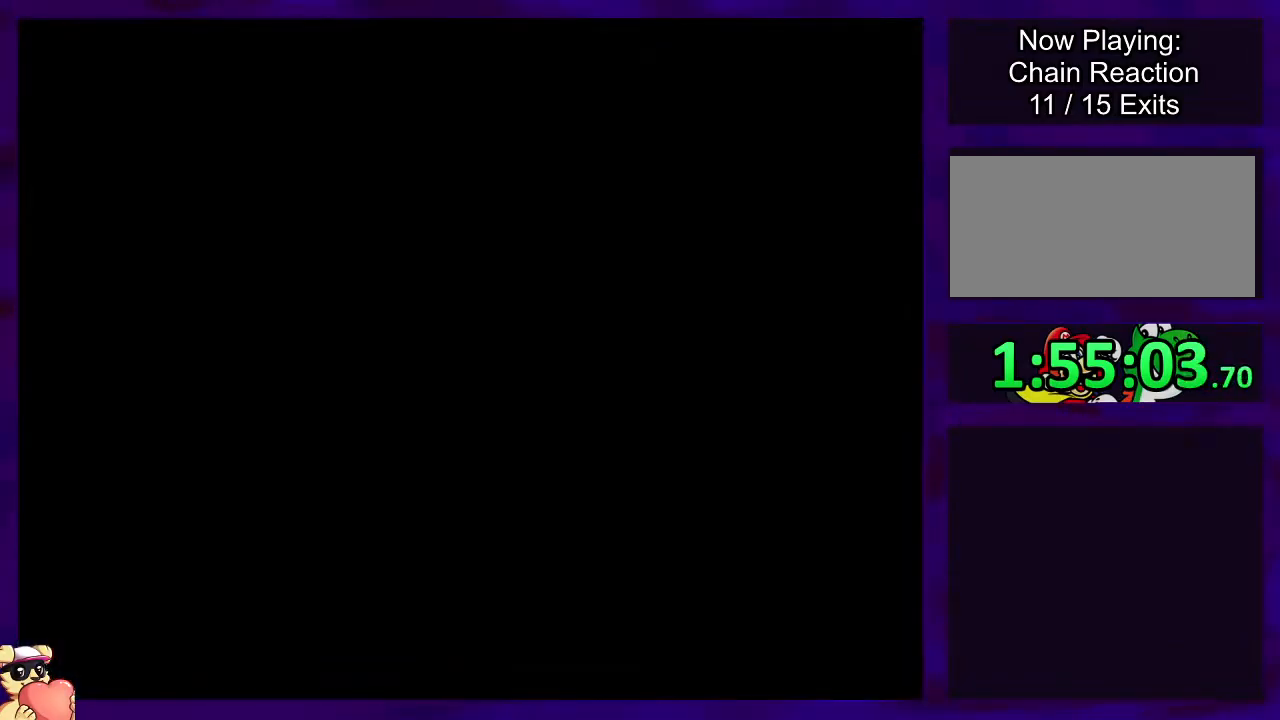
{"buttons": ["X", "DPAD_RIGHT"], "events": []}
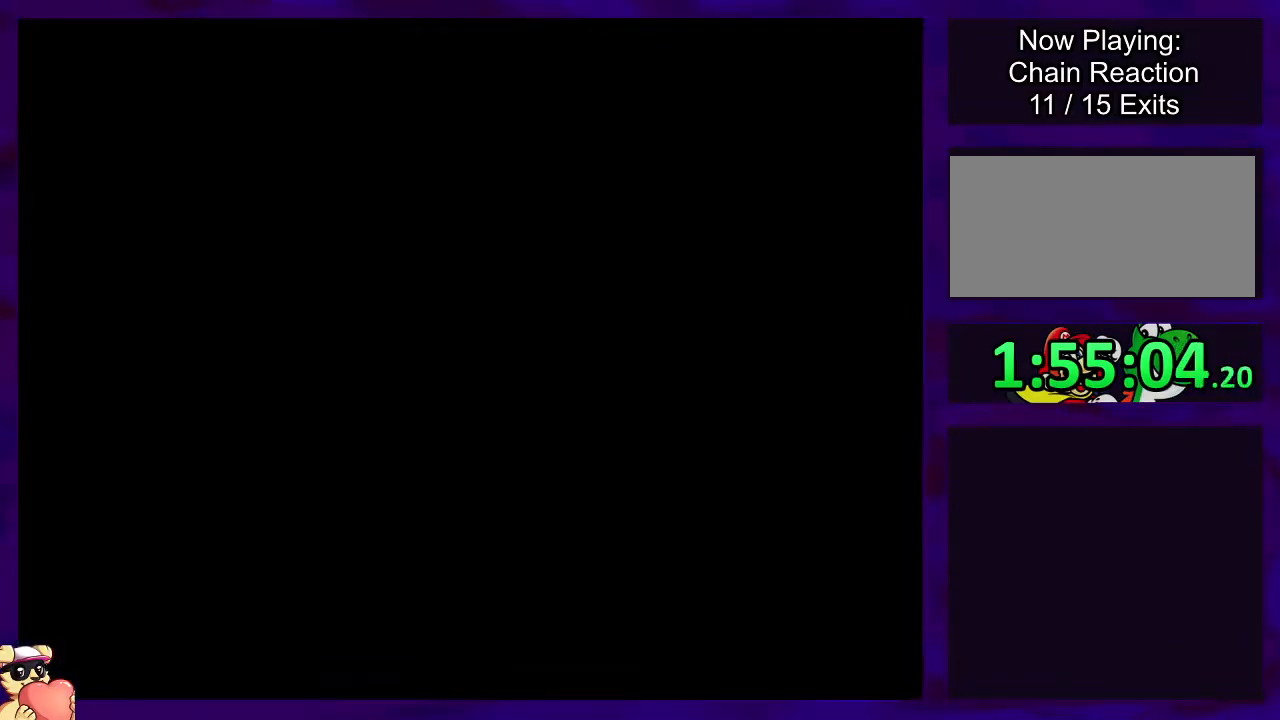
{"buttons": ["X", "DPAD_RIGHT"], "events": []}
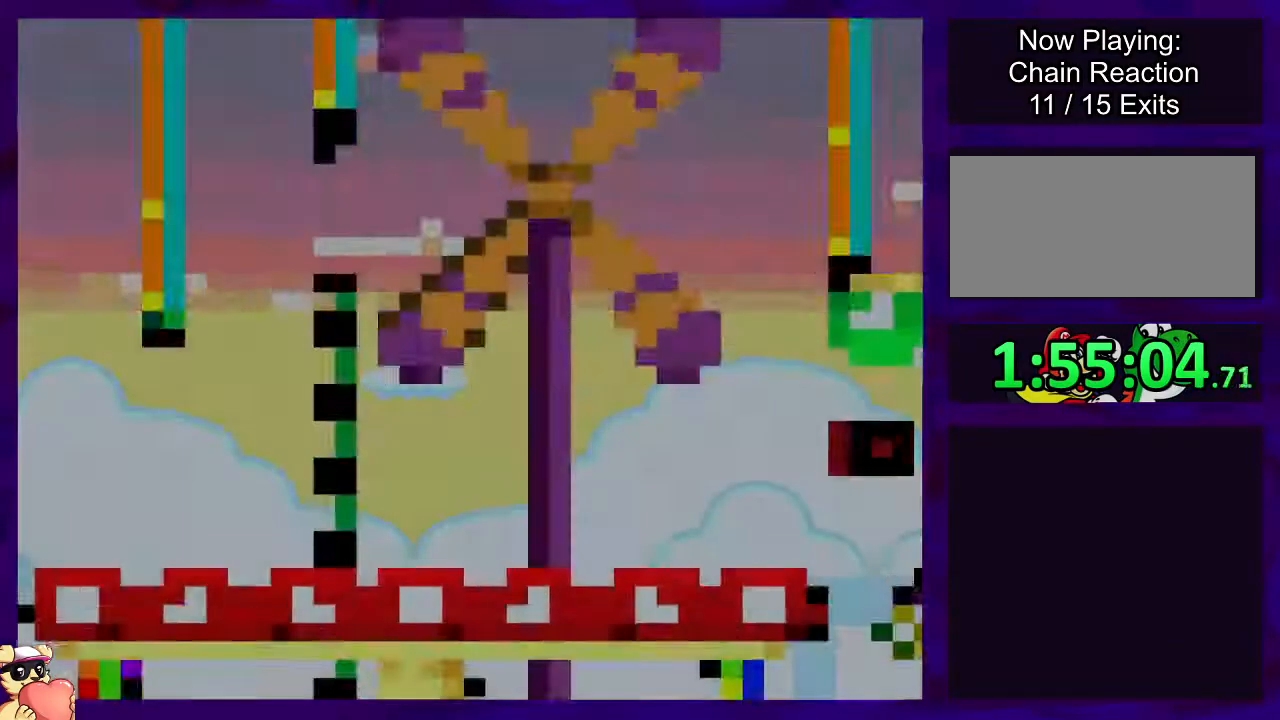
{"buttons": ["X", "DPAD_RIGHT"], "events": []}
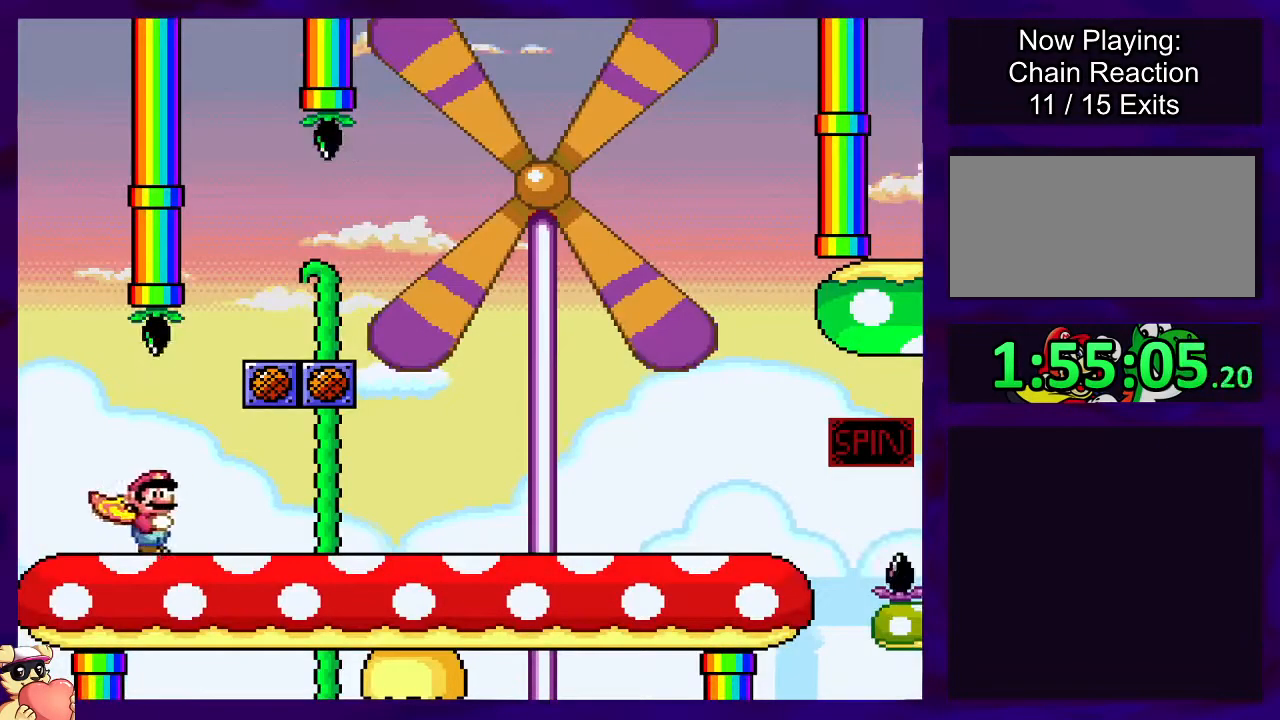
{"buttons": ["X", "DPAD_RIGHT"], "events": []}
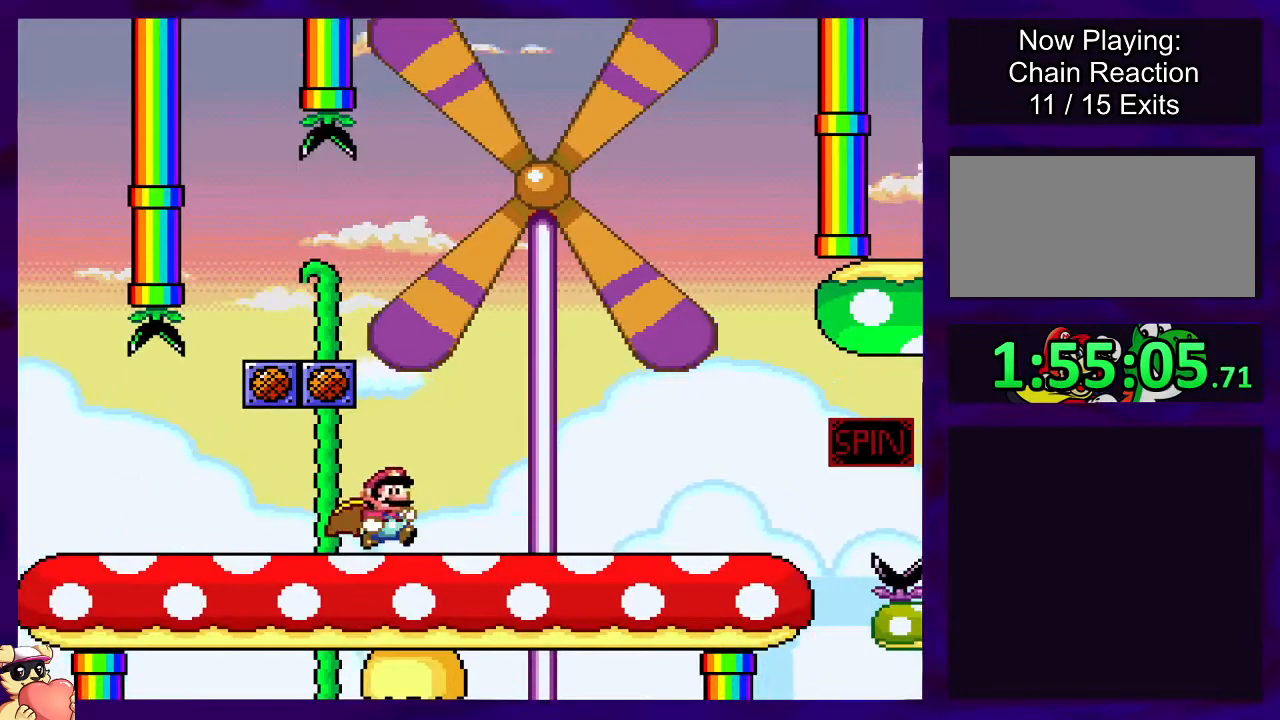
{"buttons": ["X", "DPAD_RIGHT"], "events": []}
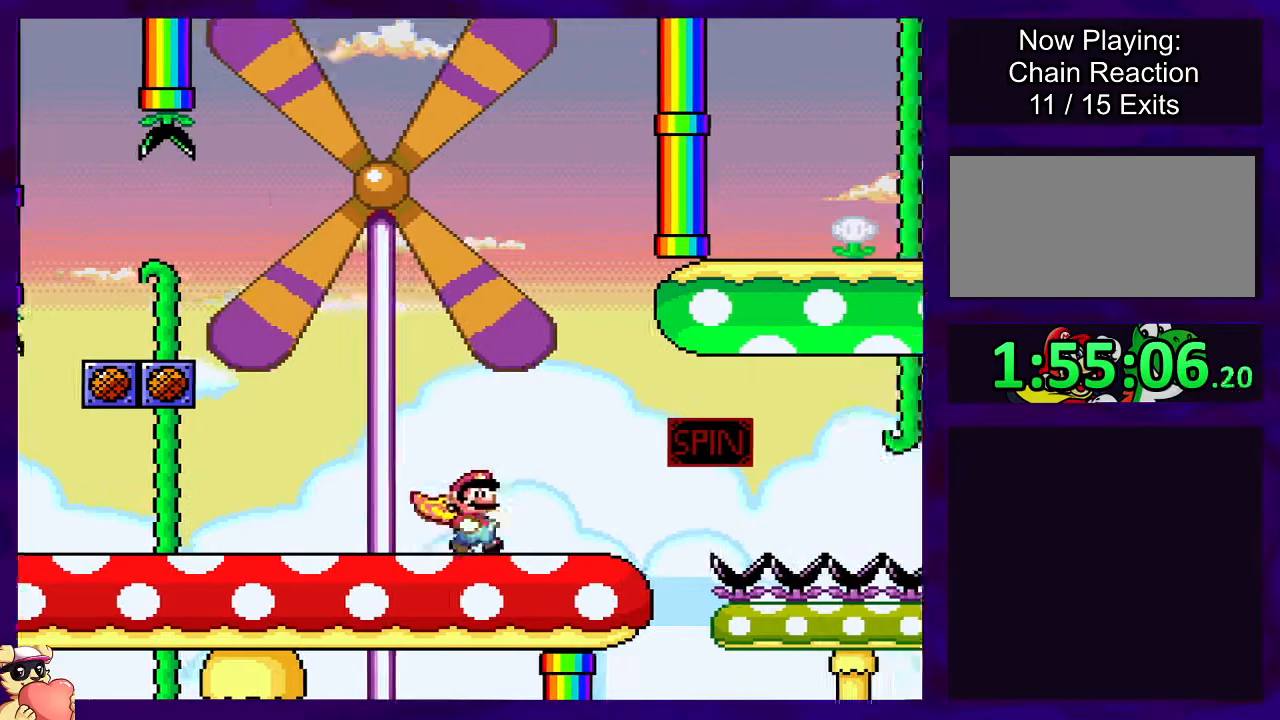
{"buttons": ["A", "X", "DPAD_RIGHT"], "events": [[217, "A", "down"]]}
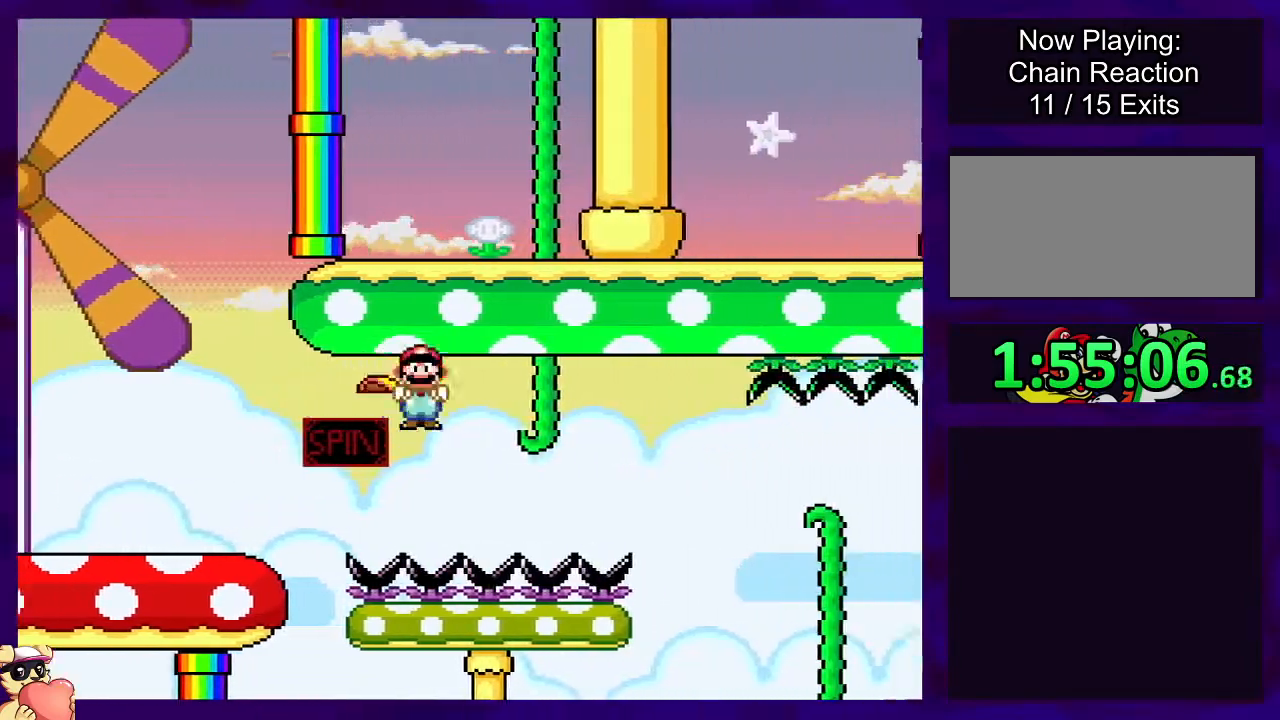
{"buttons": ["X", "DPAD_RIGHT"], "events": [[150, "A", "up"]]}
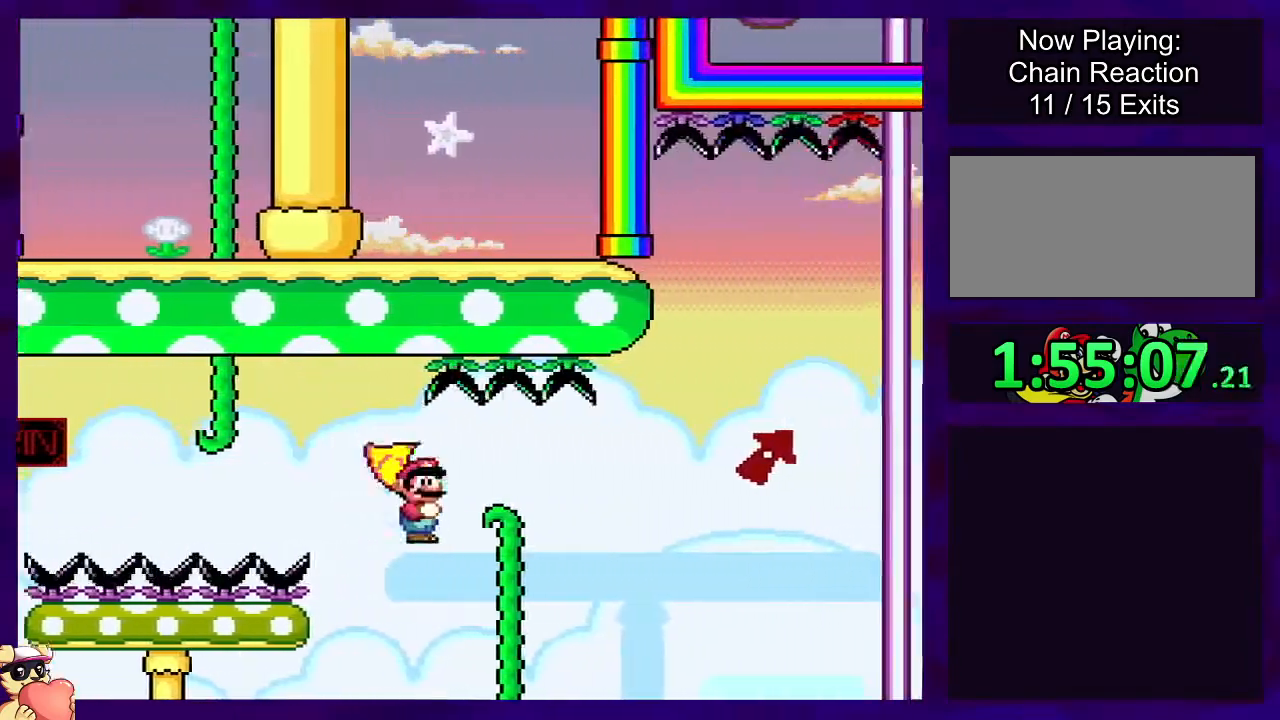
{"buttons": ["A", "X", "DPAD_RIGHT"], "events": [[134, "A", "down"], [384, "DPAD_UP", "down"], [401, "DPAD_UP", "up"]]}
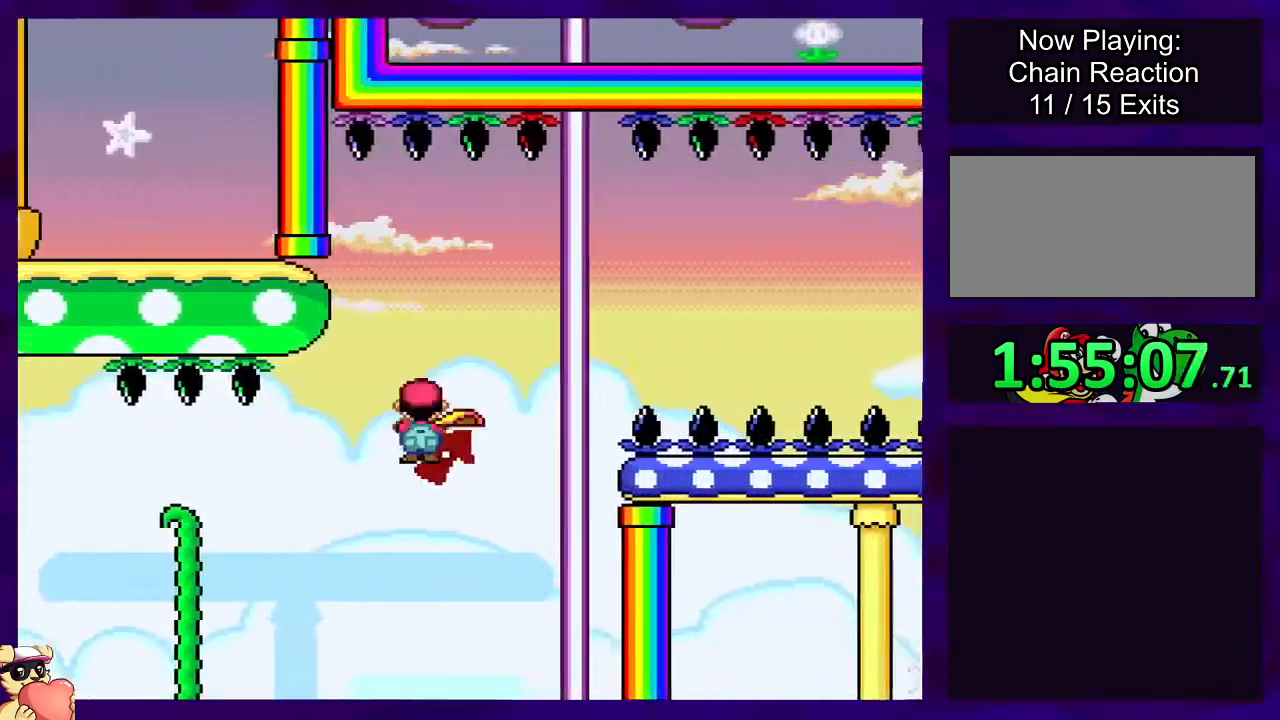
{"buttons": ["B", "X"], "events": [[133, "A", "up"], [133, "B", "down"], [150, "DPAD_RIGHT", "up"]]}
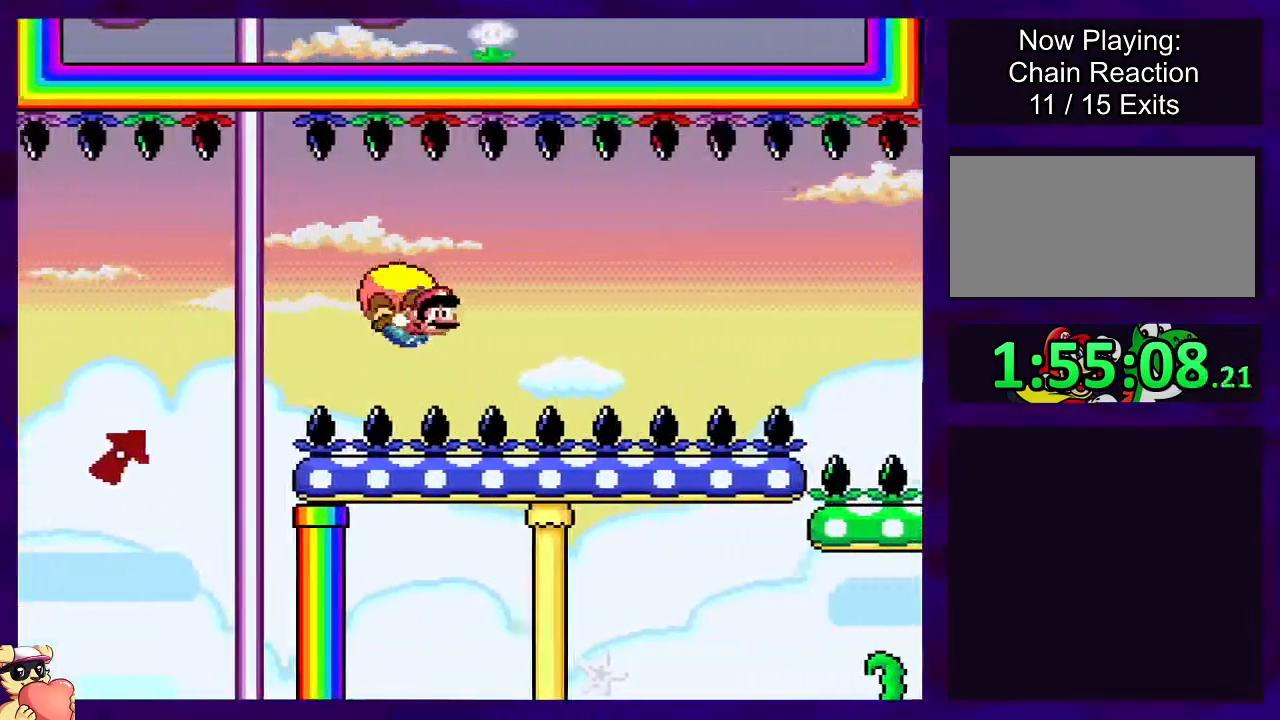
{"buttons": ["B", "X"], "events": [[67, "DPAD_LEFT", "down"], [367, "DPAD_LEFT", "up"]]}
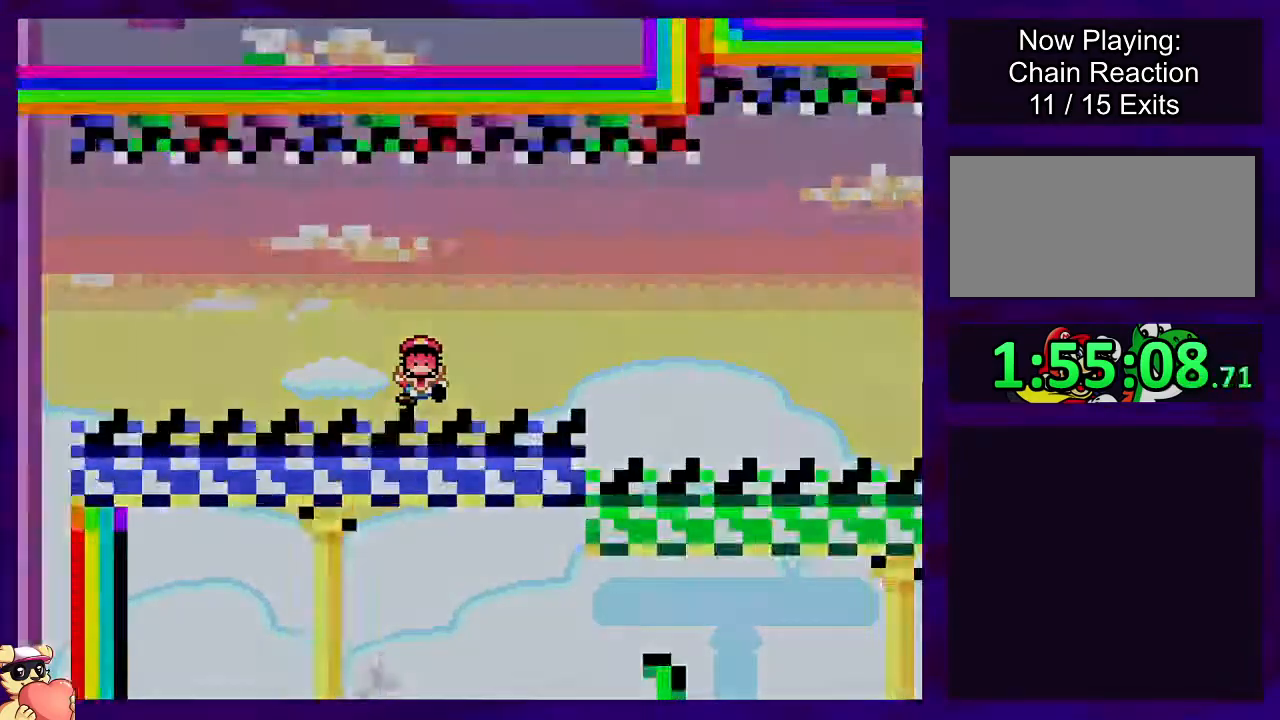
{"buttons": ["X", "DPAD_RIGHT"], "events": [[183, "B", "up"], [284, "DPAD_RIGHT", "down"]]}
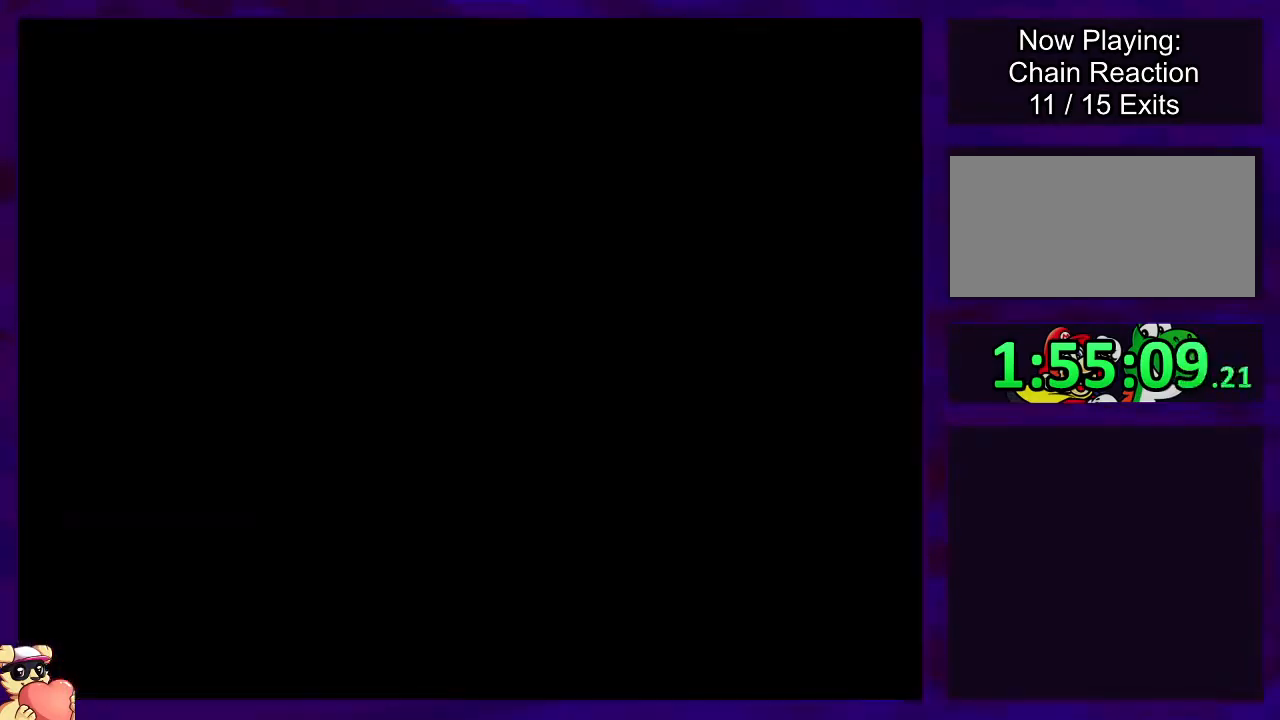
{"buttons": ["X", "DPAD_RIGHT"], "events": []}
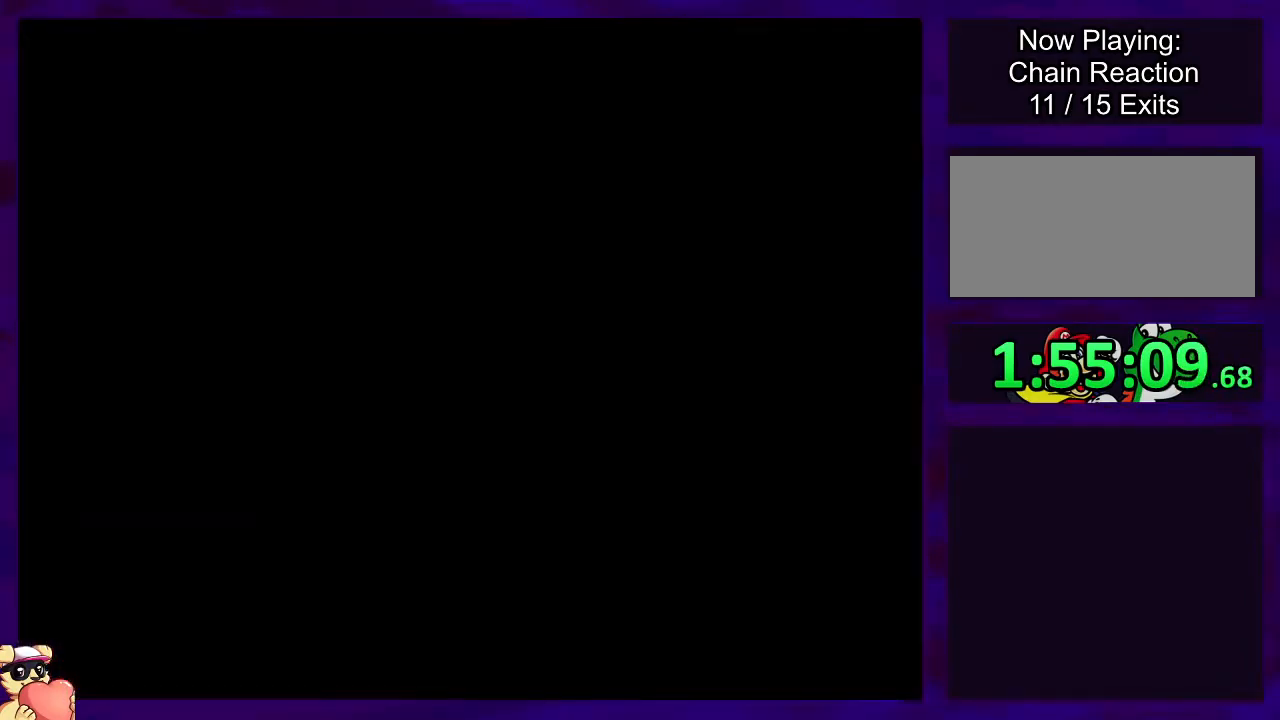
{"buttons": ["X", "DPAD_RIGHT"], "events": []}
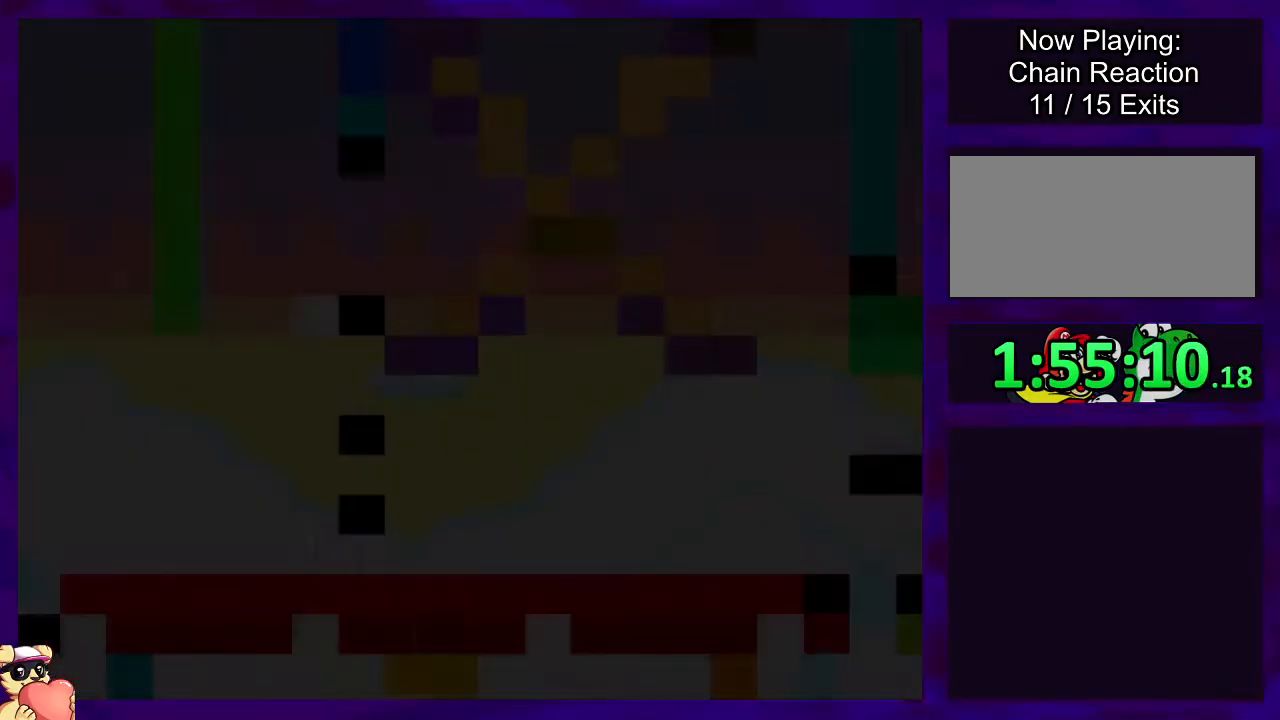
{"buttons": ["X", "DPAD_RIGHT"], "events": []}
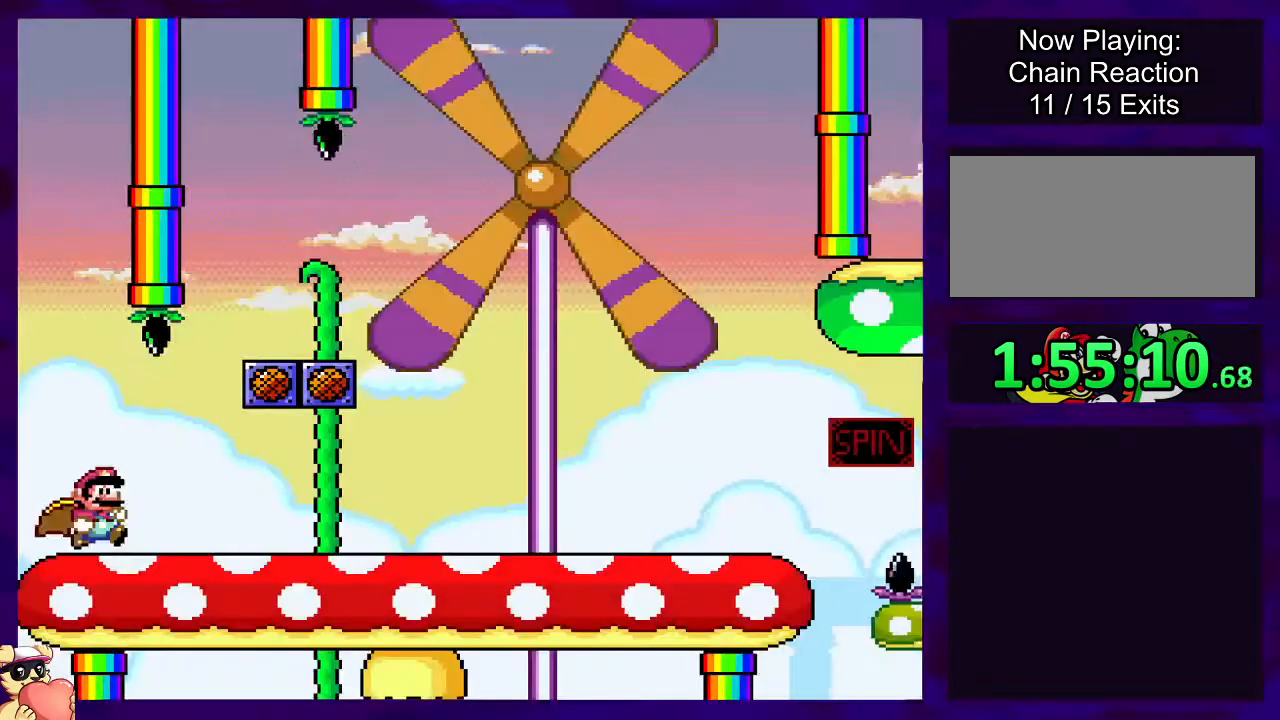
{"buttons": ["X", "DPAD_RIGHT"], "events": []}
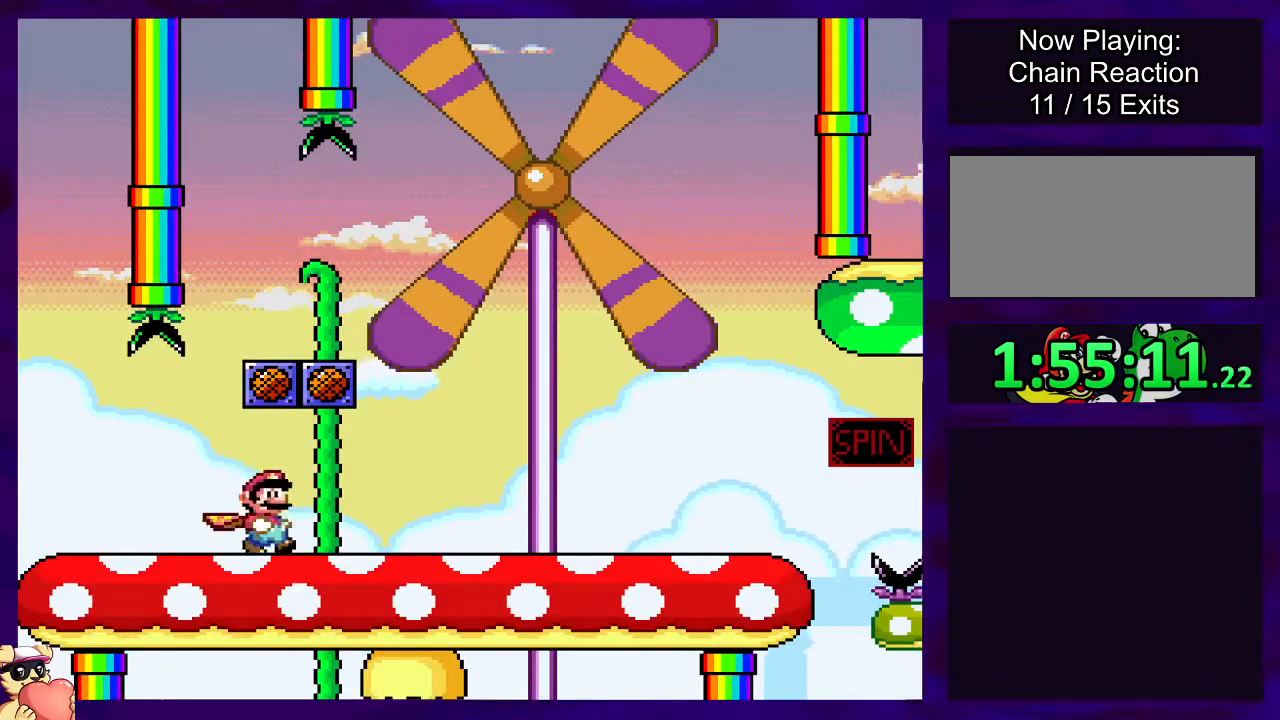
{"buttons": ["X", "DPAD_RIGHT"], "events": []}
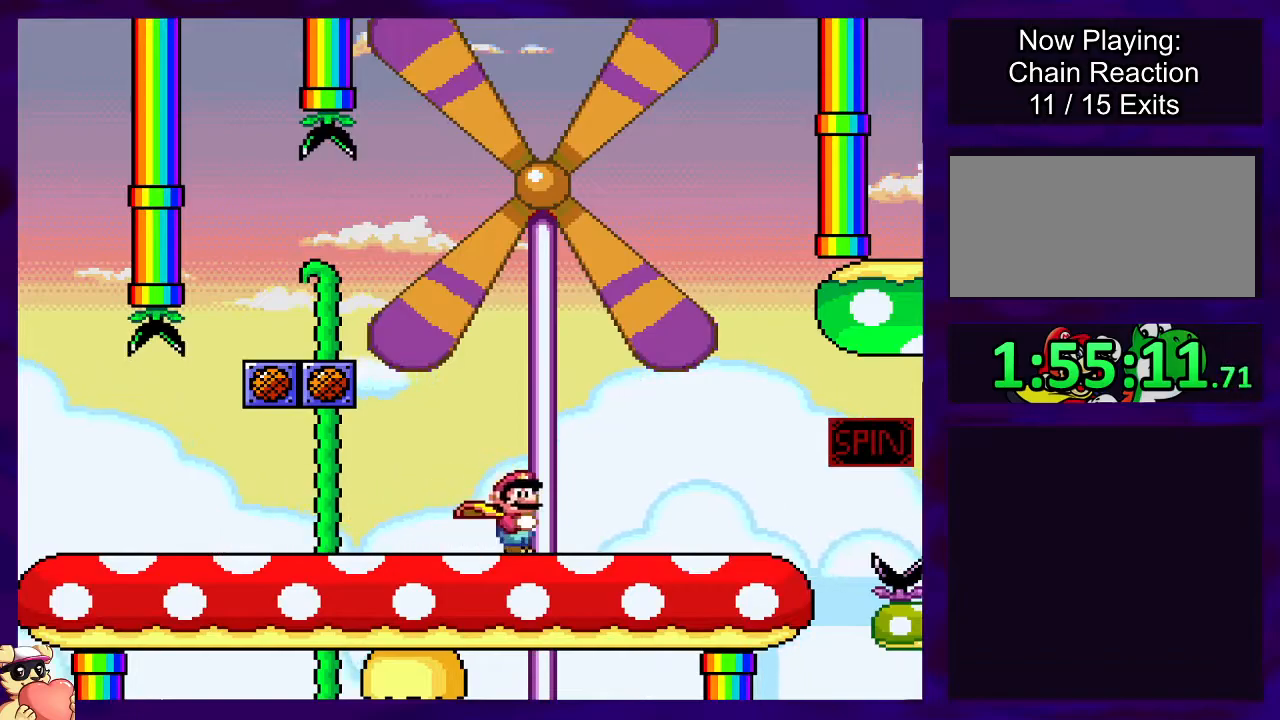
{"buttons": ["A", "X", "DPAD_RIGHT"], "events": [[450, "A", "down"]]}
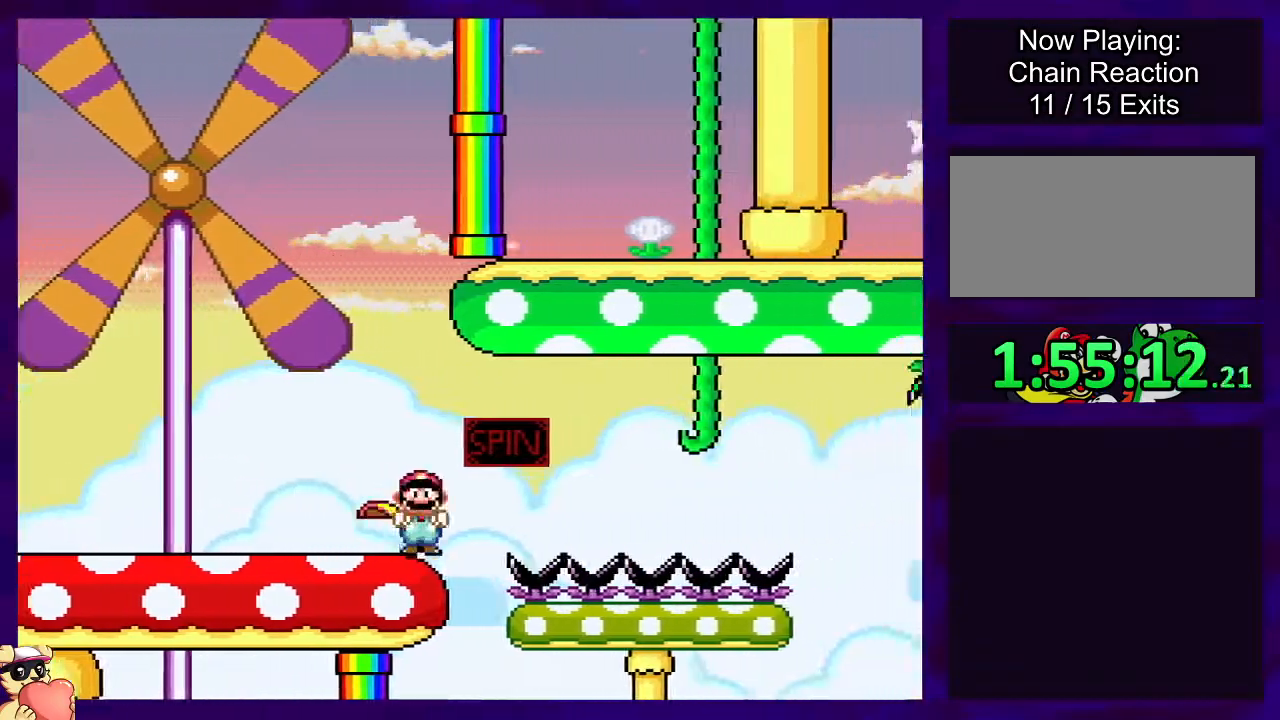
{"buttons": ["X", "DPAD_RIGHT"], "events": [[367, "A", "up"]]}
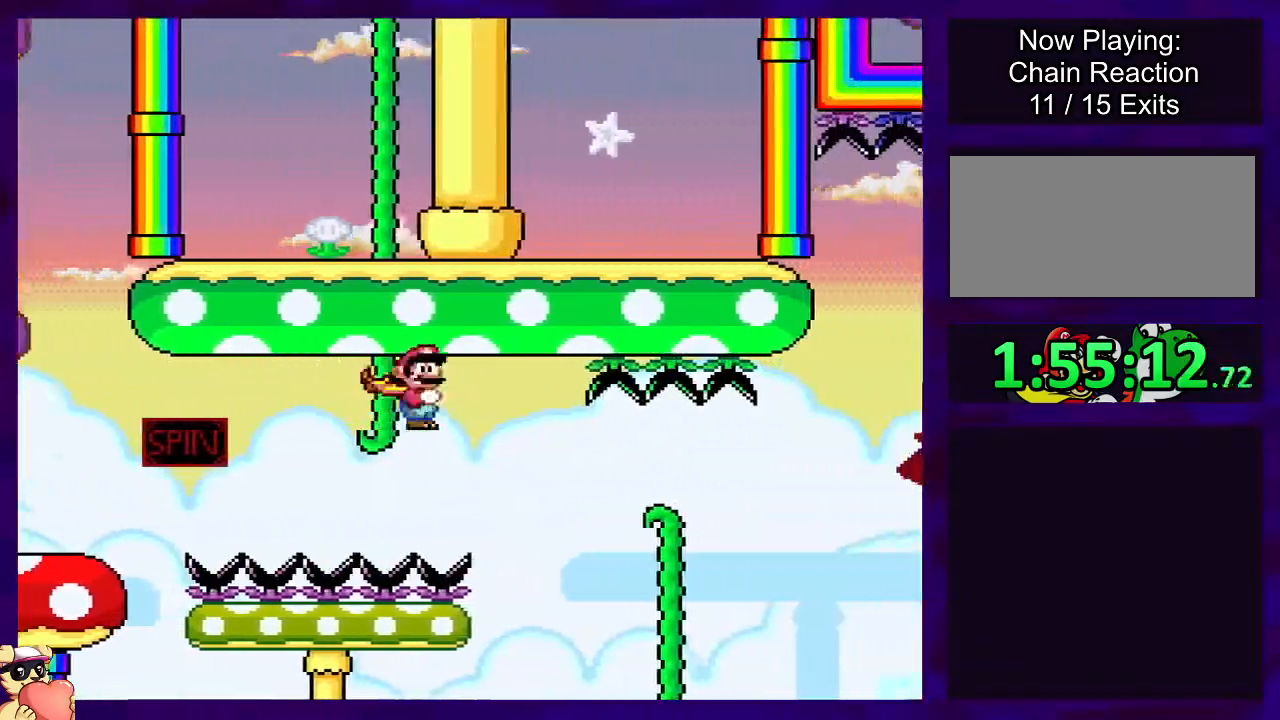
{"buttons": ["A", "X", "DPAD_RIGHT"], "events": [[334, "A", "down"]]}
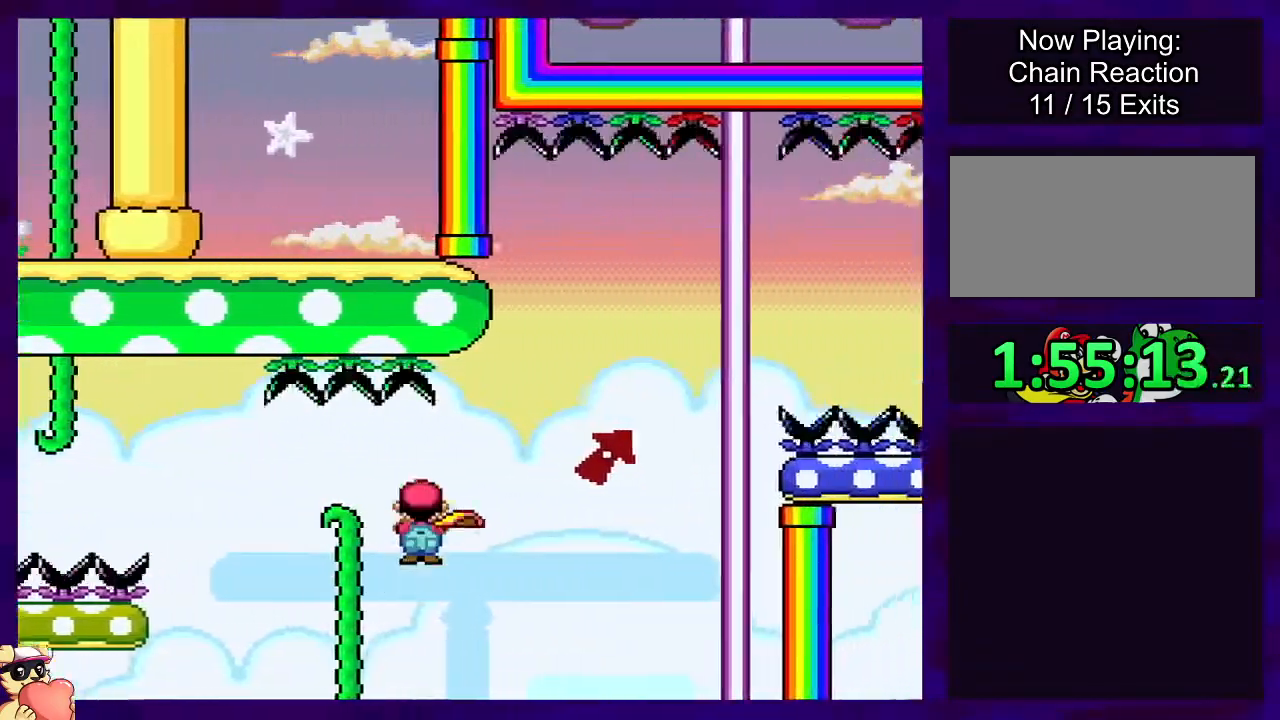
{"buttons": ["B", "X"], "events": [[384, "A", "up"], [434, "B", "down"], [434, "DPAD_RIGHT", "up"]]}
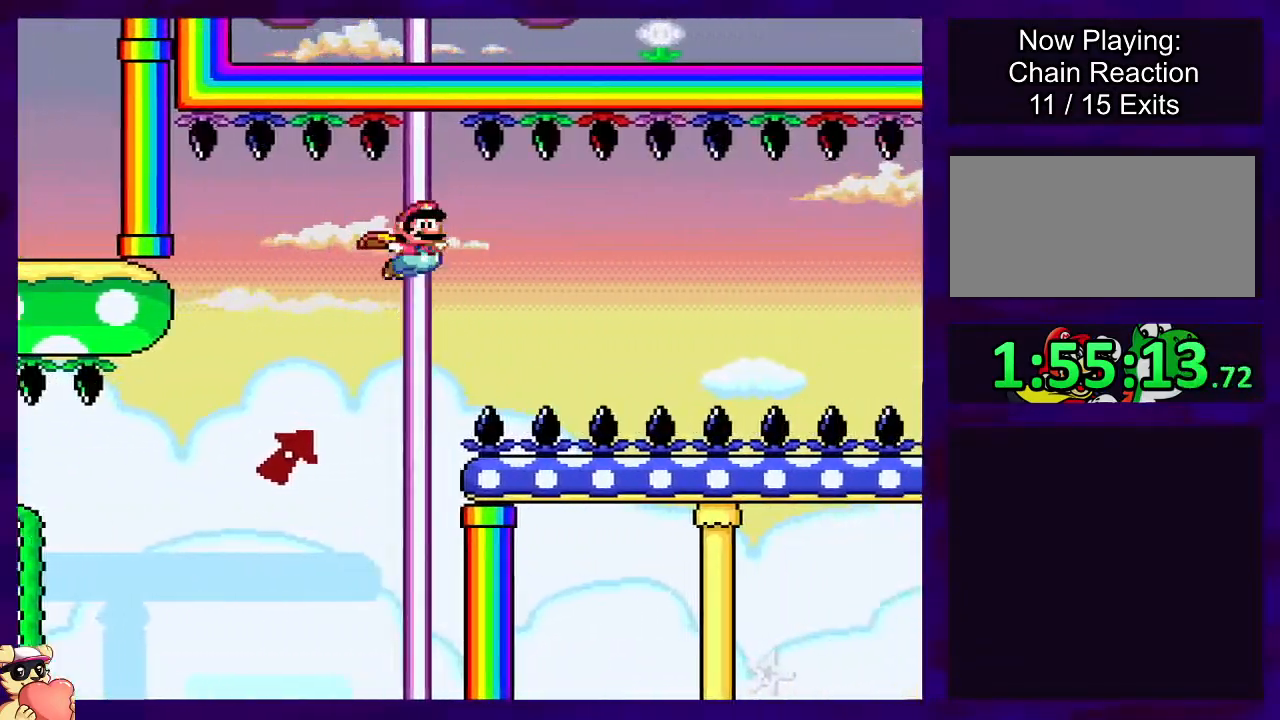
{"buttons": ["B", "X", "DPAD_LEFT"], "events": [[317, "DPAD_LEFT", "down"]]}
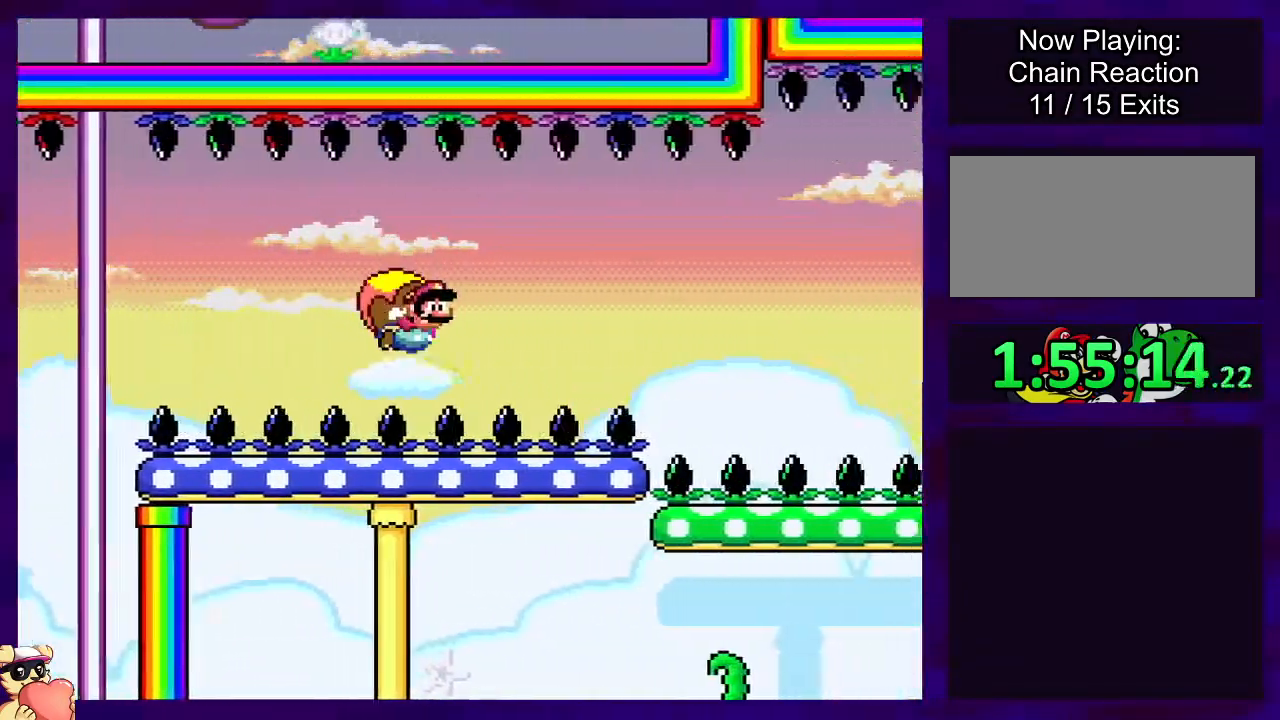
{"buttons": ["B", "X"], "events": [[50, "DPAD_LEFT", "up"]]}
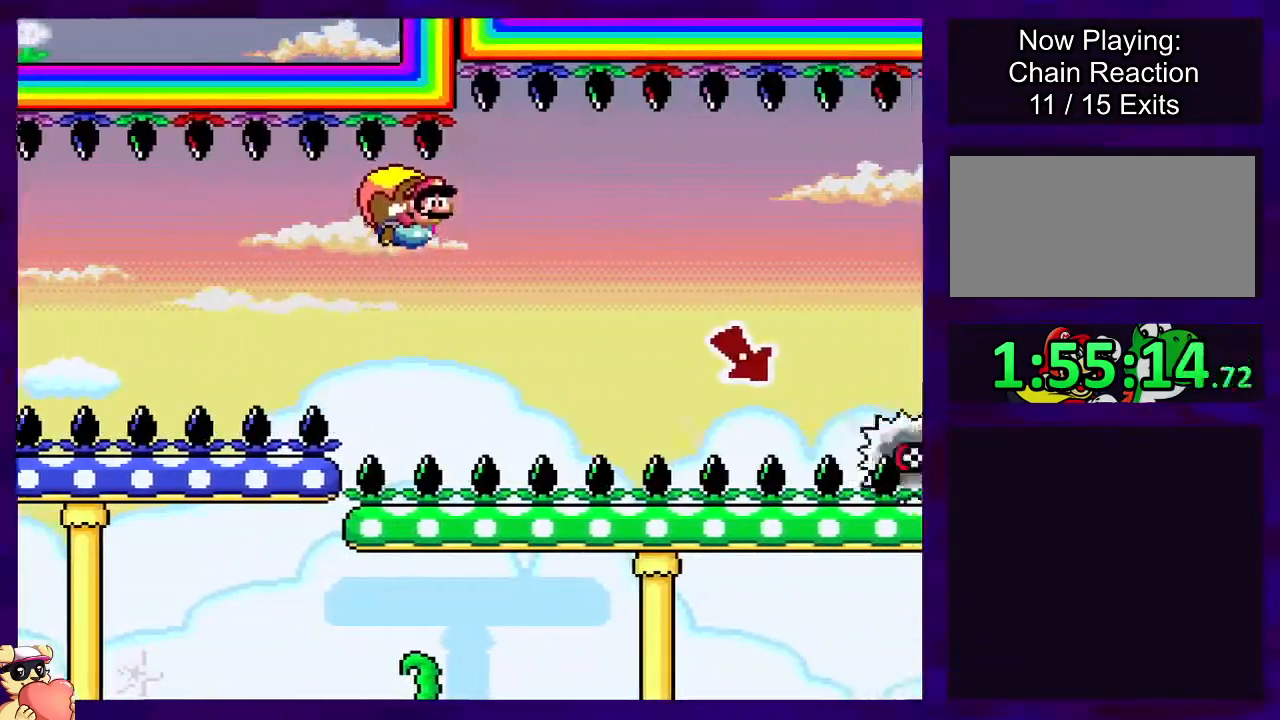
{"buttons": ["A", "X"], "events": [[117, "B", "up"], [150, "A", "down"]]}
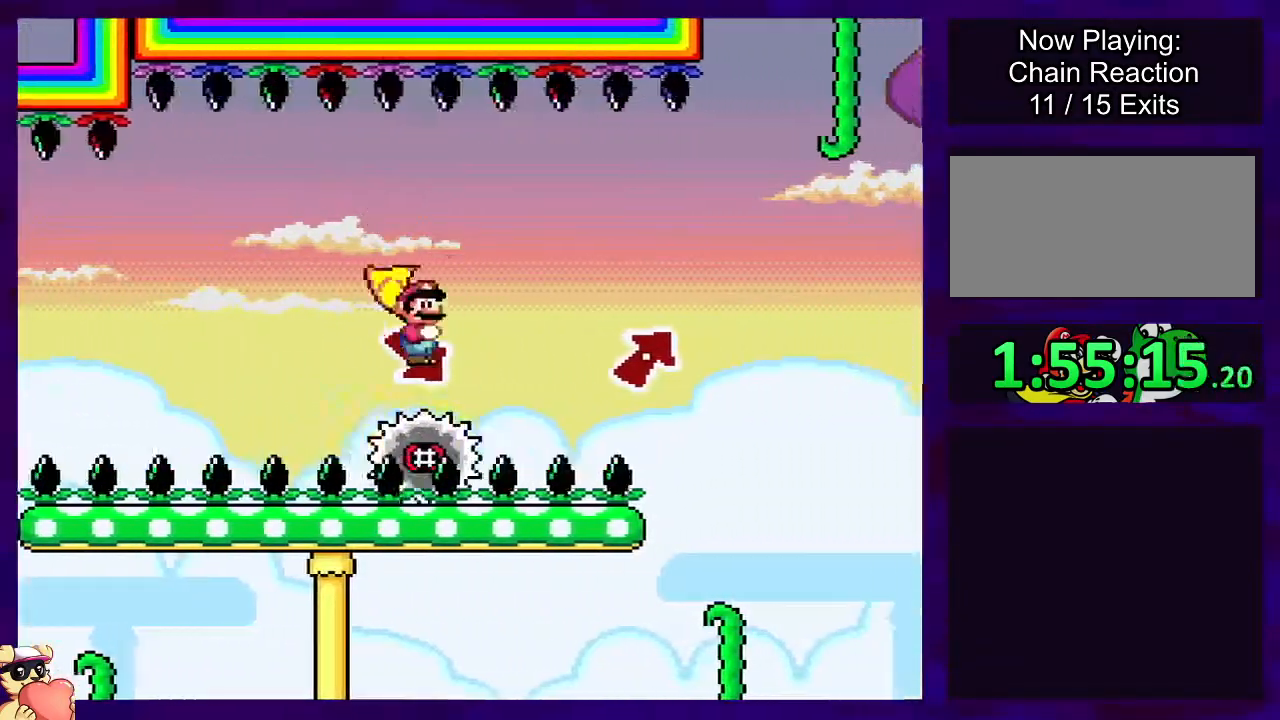
{"buttons": ["A", "X"], "events": []}
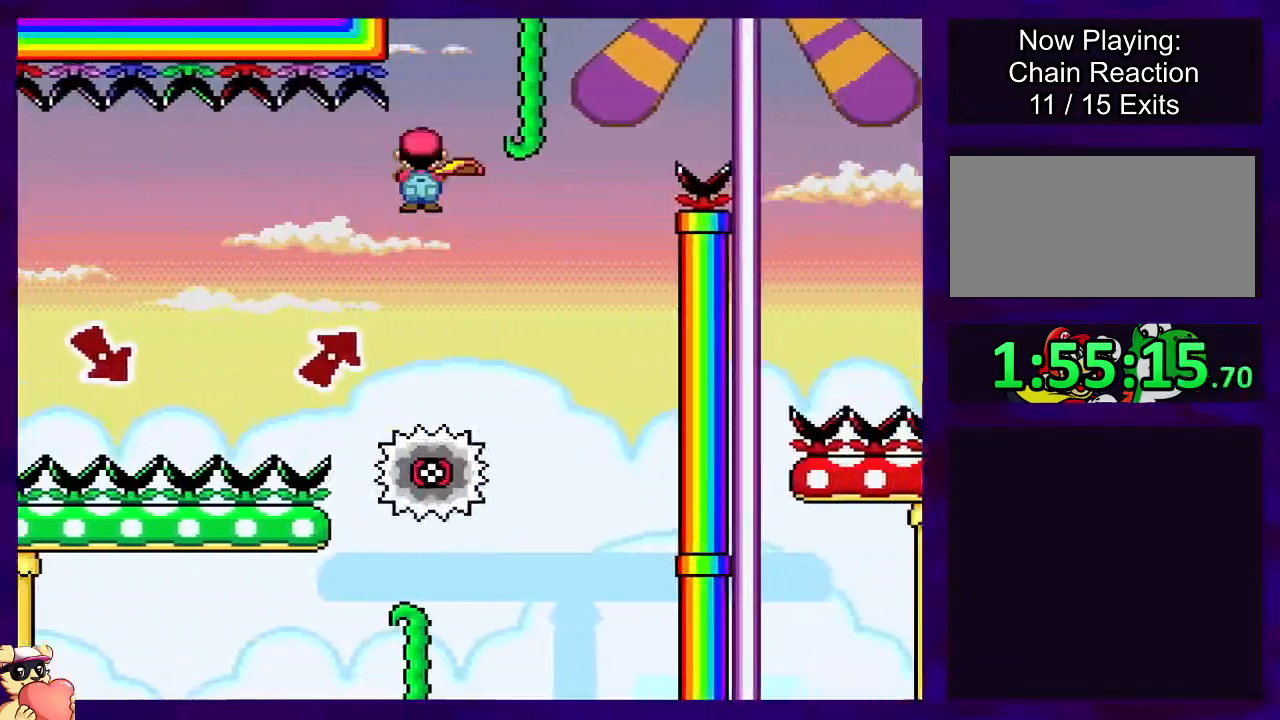
{"buttons": ["A", "X"], "events": []}
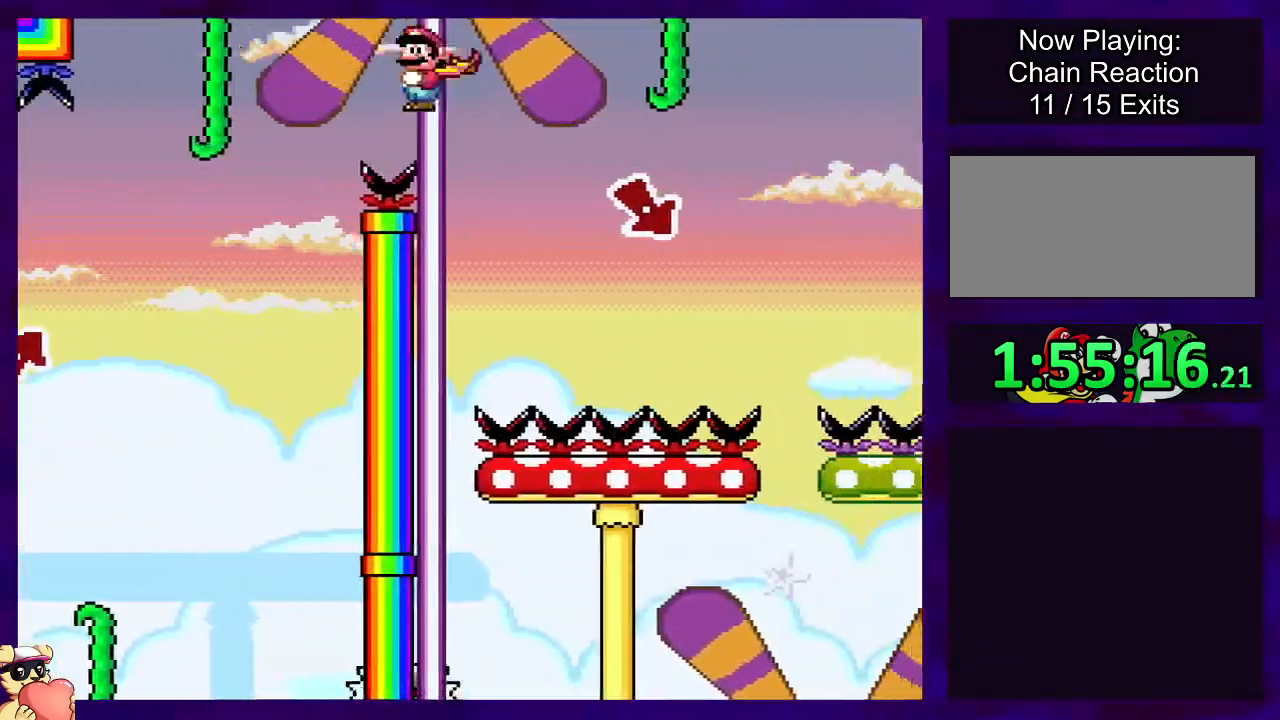
{"buttons": ["B", "X", "DPAD_LEFT"], "events": [[34, "A", "up"], [34, "B", "down"], [434, "DPAD_LEFT", "down"]]}
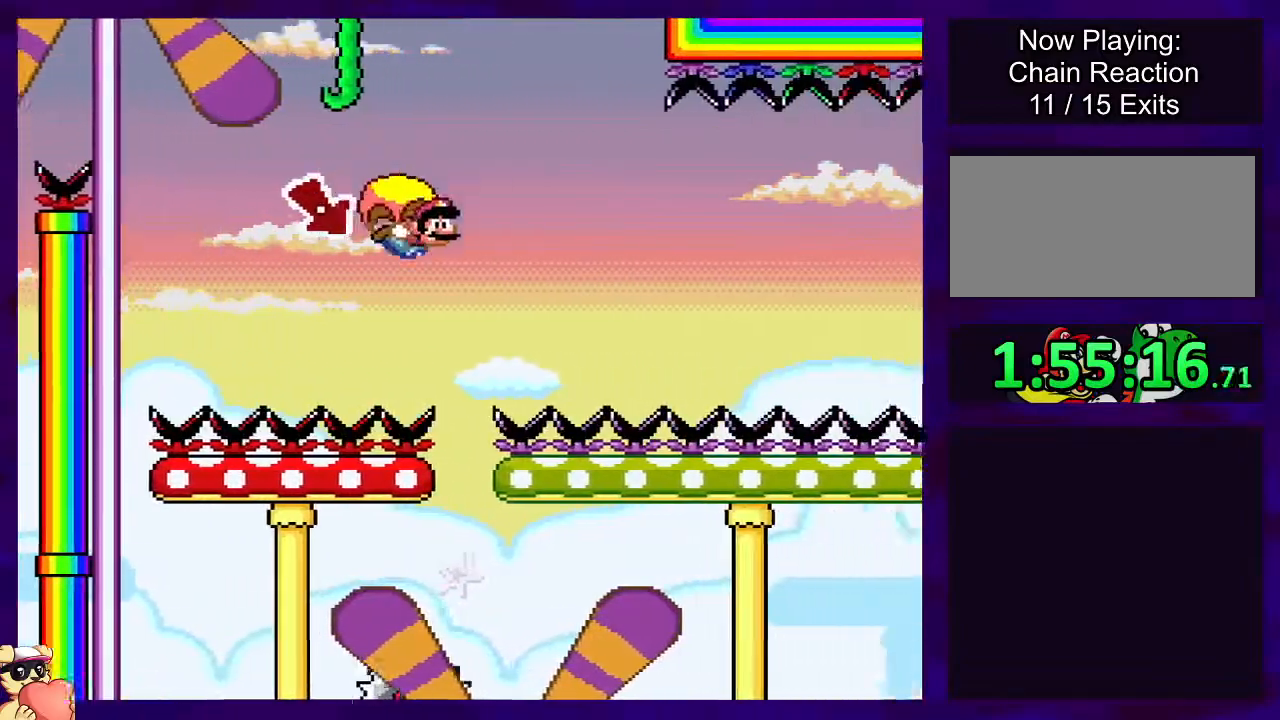
{"buttons": ["B", "X"], "events": [[100, "DPAD_LEFT", "up"]]}
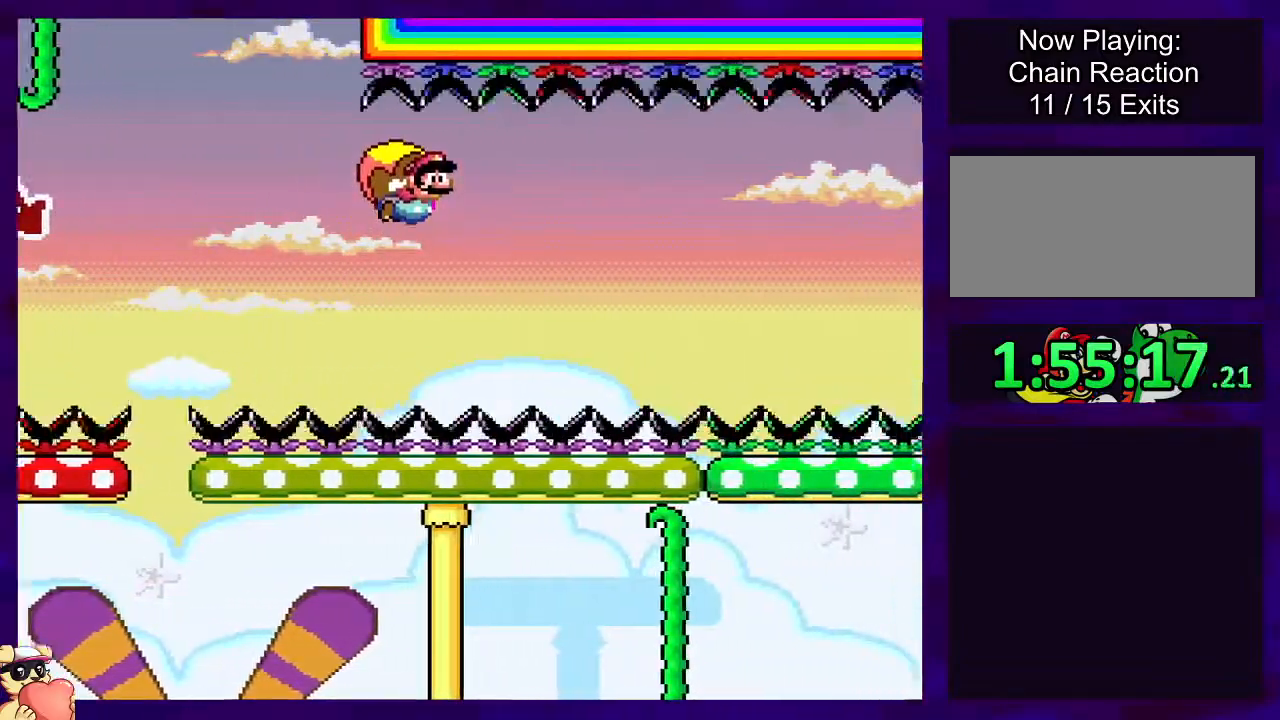
{"buttons": ["B", "X"], "events": []}
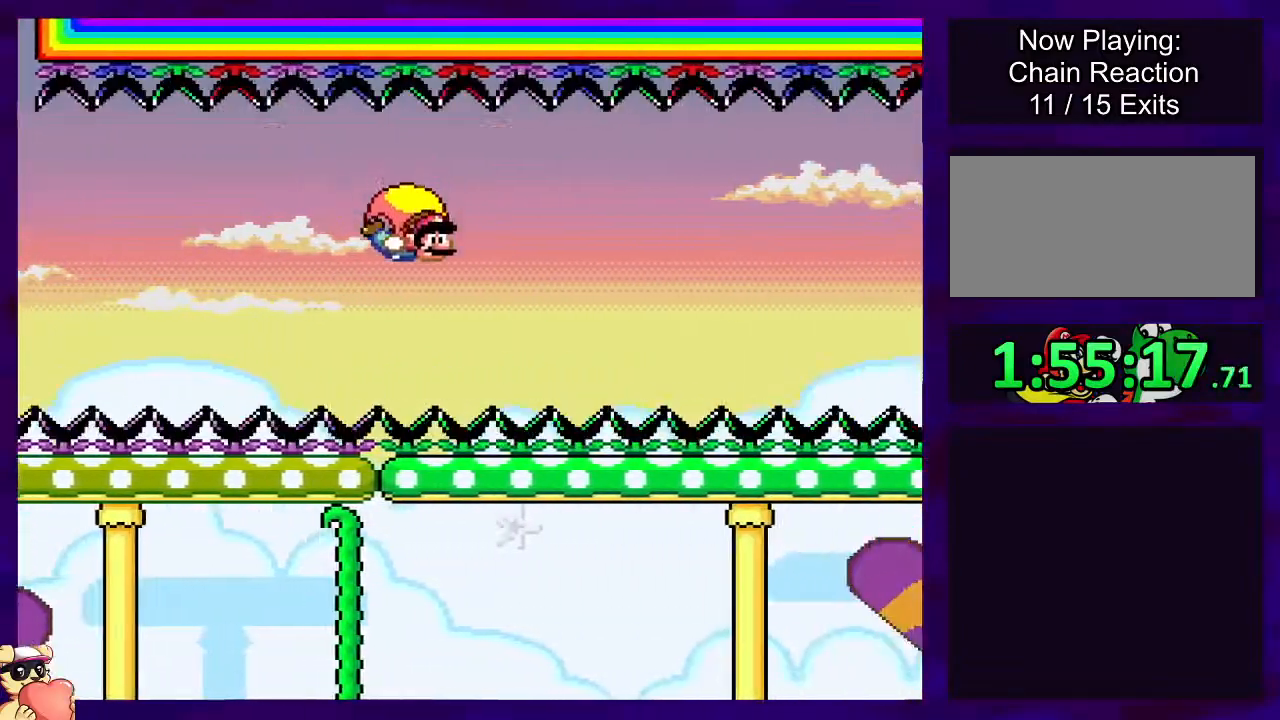
{"buttons": ["B", "X"], "events": [[17, "DPAD_LEFT", "down"], [200, "DPAD_LEFT", "up"]]}